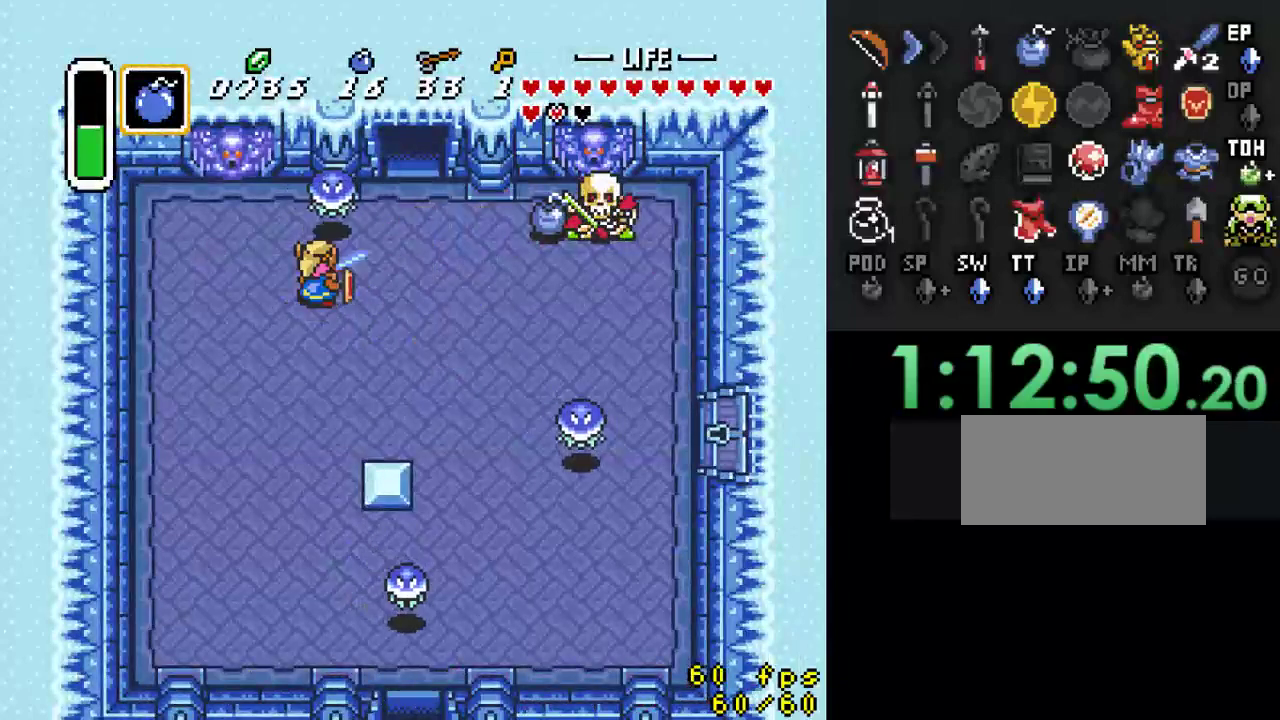
Gameplay with a controller (Nintendo layout); each line is a JSON object with the inputs held at the frame after it. "events" lists button and stick changes between this image and that frame as [ms after this image, input, new state], when the widget could be followed in between. Not read: L3 R3.
{"buttons": ["DPAD_DOWN", "DPAD_RIGHT"], "events": [[33, "DPAD_UP", "up"], [133, "B", "up"], [233, "DPAD_DOWN", "down"], [233, "DPAD_RIGHT", "down"]]}
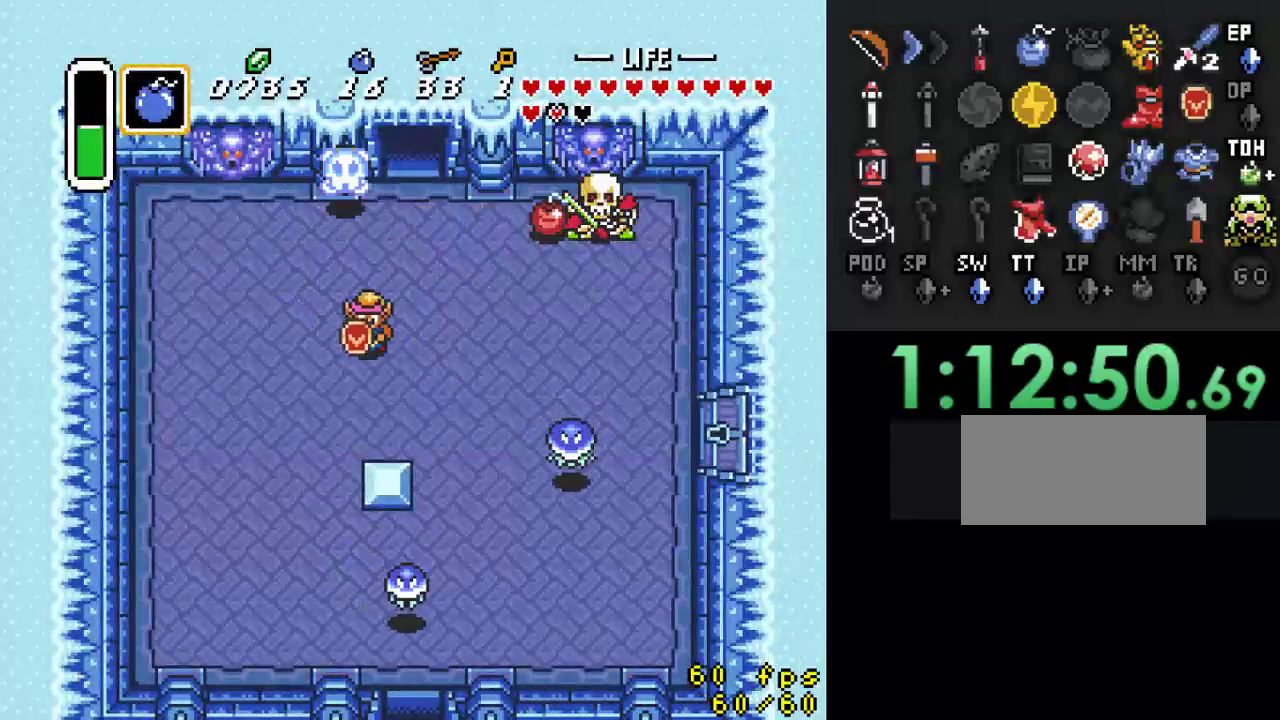
{"buttons": ["DPAD_RIGHT"], "events": [[500, "DPAD_DOWN", "up"]]}
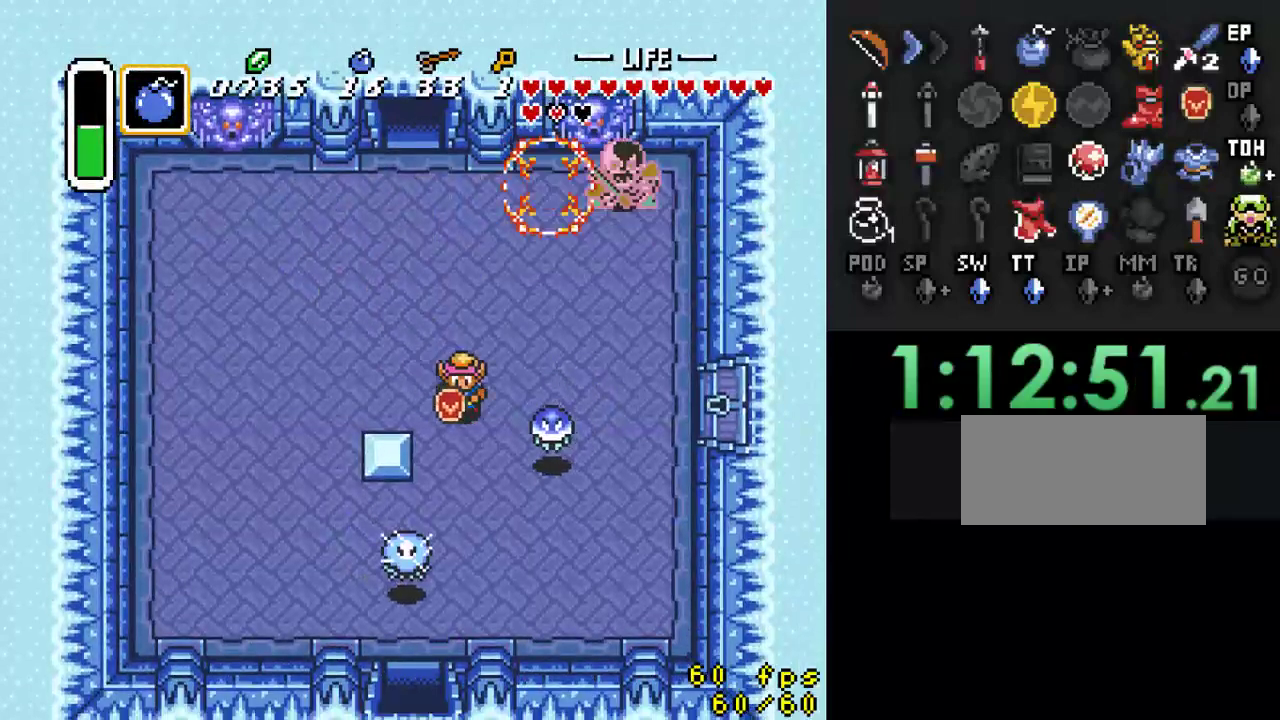
{"buttons": ["DPAD_DOWN"], "events": [[67, "B", "down"], [100, "DPAD_RIGHT", "up"], [233, "B", "up"], [433, "DPAD_DOWN", "down"]]}
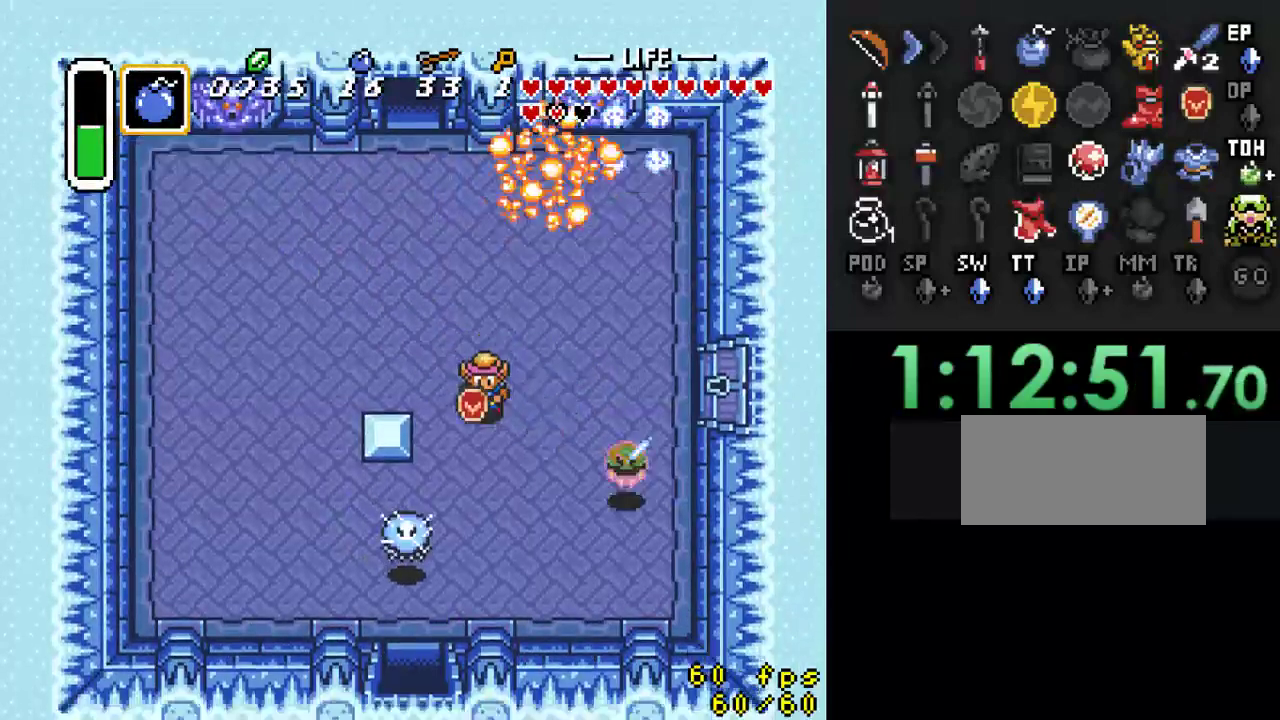
{"buttons": ["DPAD_DOWN"], "events": [[100, "DPAD_RIGHT", "down"], [333, "DPAD_RIGHT", "up"]]}
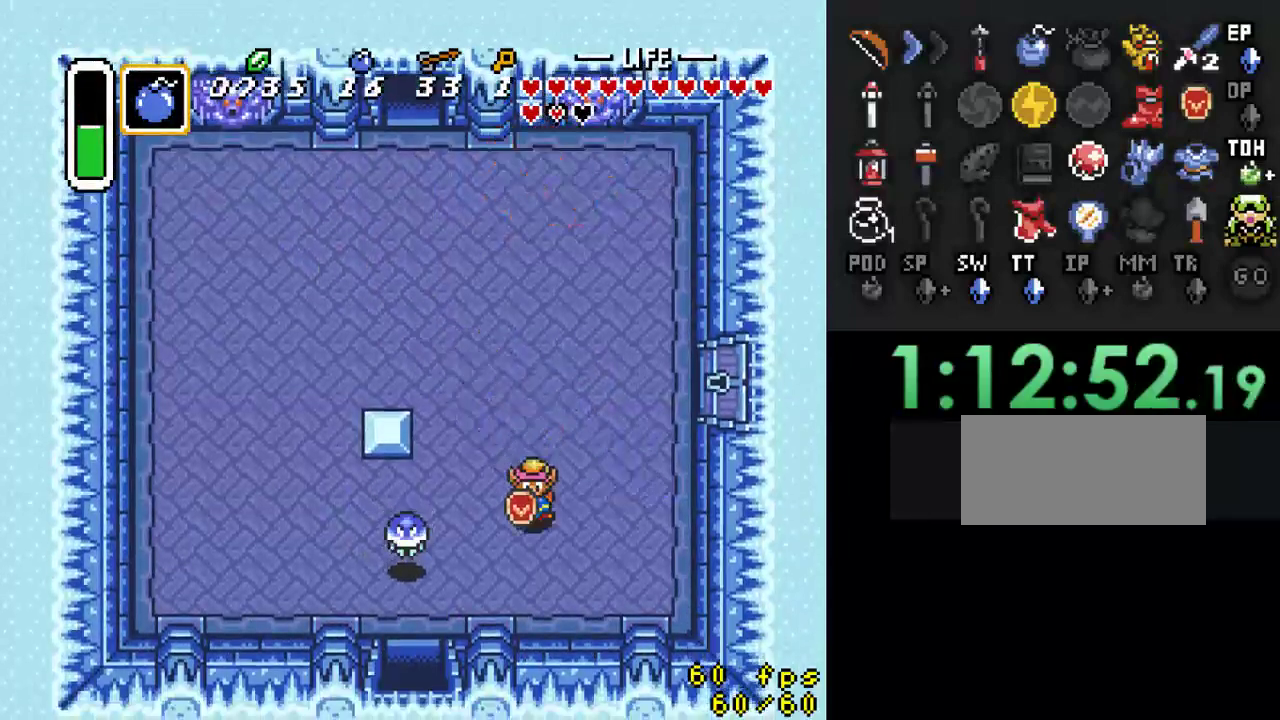
{"buttons": ["DPAD_LEFT"], "events": [[167, "DPAD_DOWN", "up"], [167, "DPAD_LEFT", "down"], [233, "DPAD_LEFT", "up"], [467, "DPAD_LEFT", "down"]]}
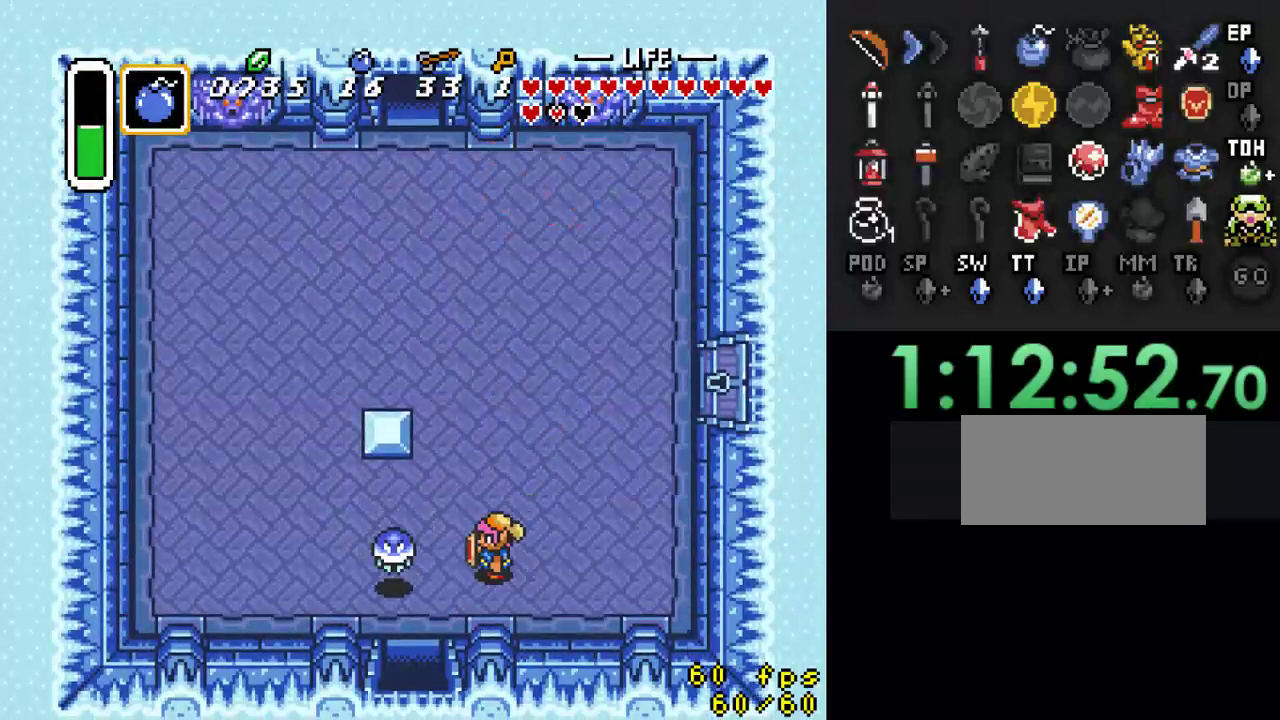
{"buttons": ["DPAD_LEFT"], "events": [[133, "B", "down"], [167, "DPAD_LEFT", "up"], [300, "B", "up"], [467, "DPAD_LEFT", "down"]]}
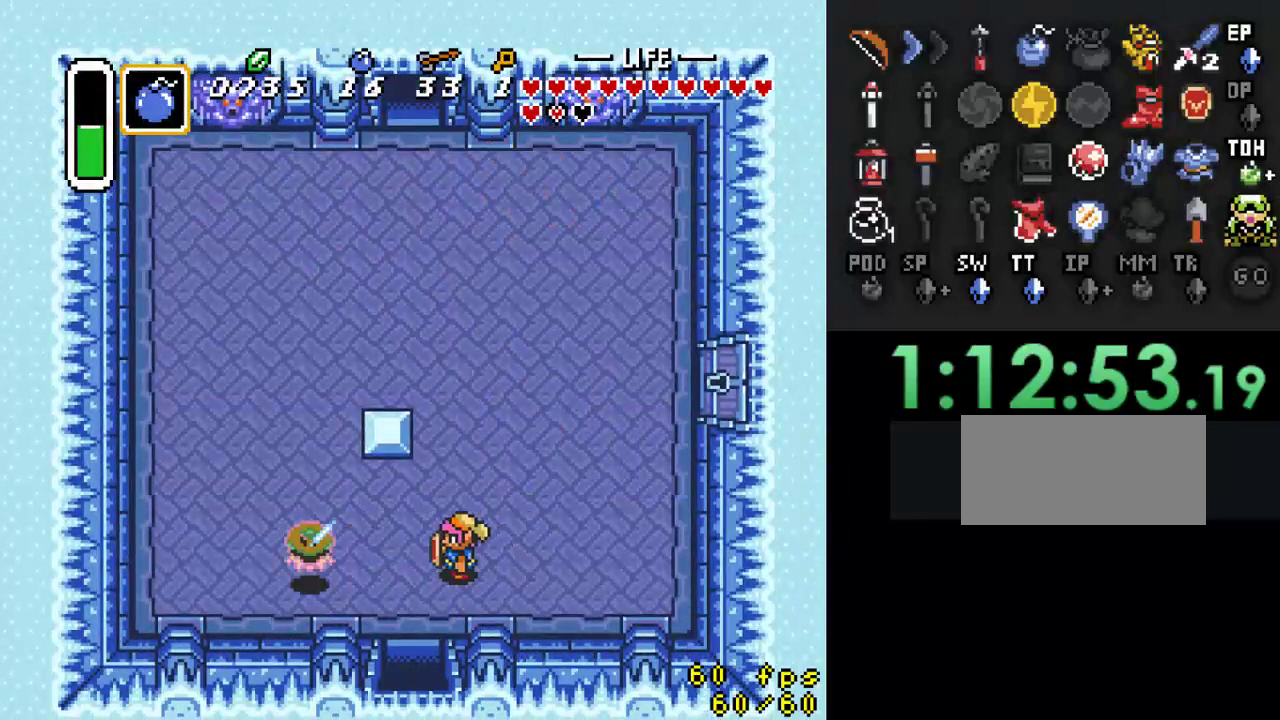
{"buttons": [], "events": [[367, "DPAD_LEFT", "up"]]}
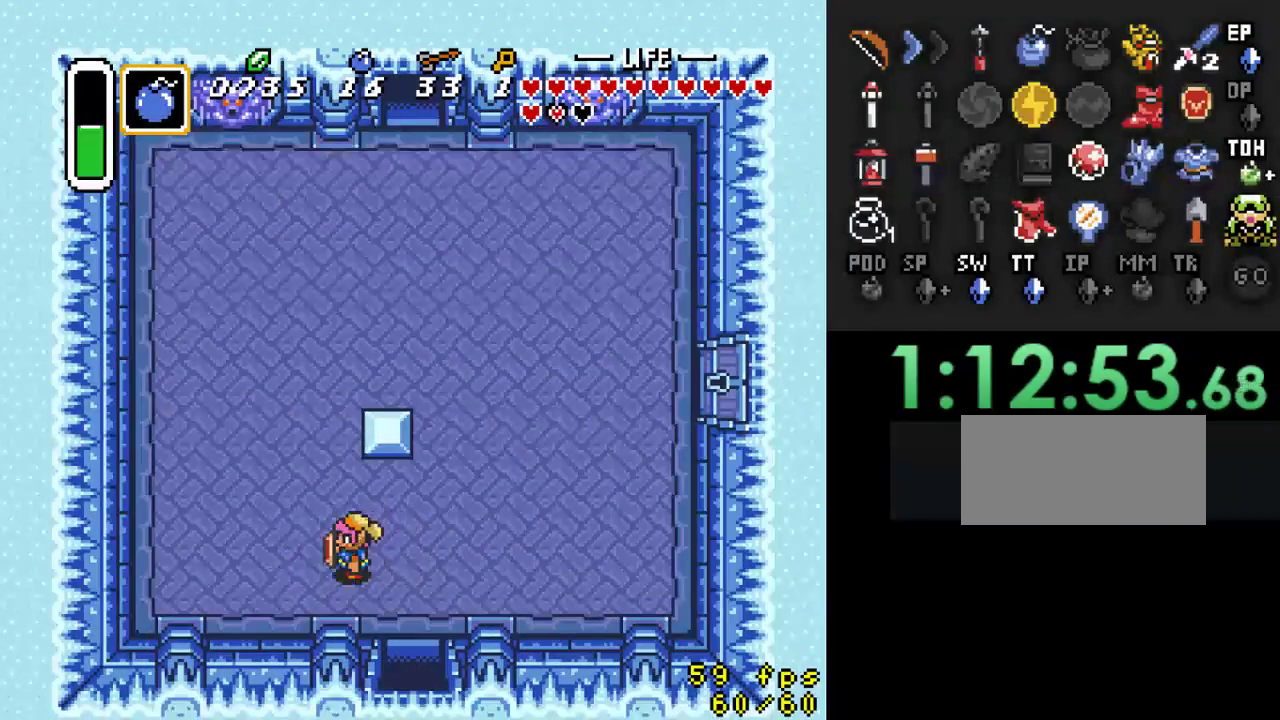
{"buttons": ["DPAD_DOWN"], "events": [[233, "DPAD_DOWN", "down"], [267, "DPAD_RIGHT", "down"], [500, "DPAD_RIGHT", "up"]]}
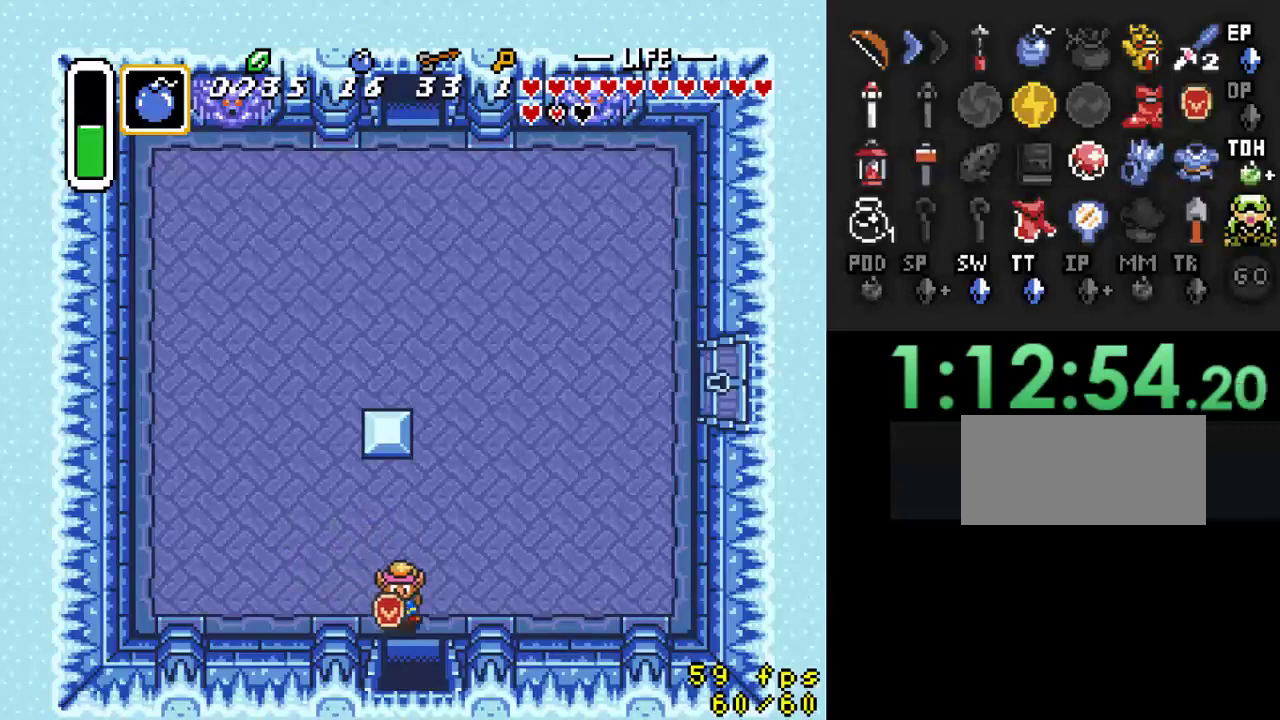
{"buttons": ["DPAD_DOWN"], "events": []}
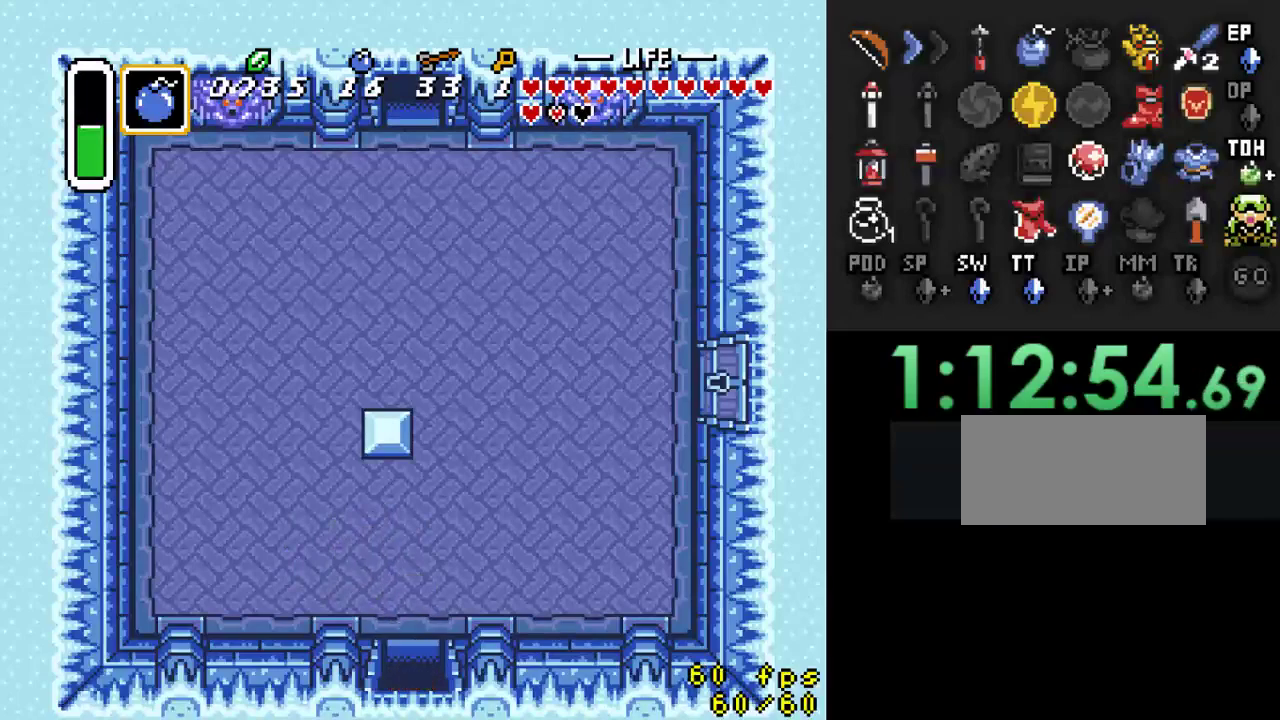
{"buttons": [], "events": [[500, "DPAD_DOWN", "up"]]}
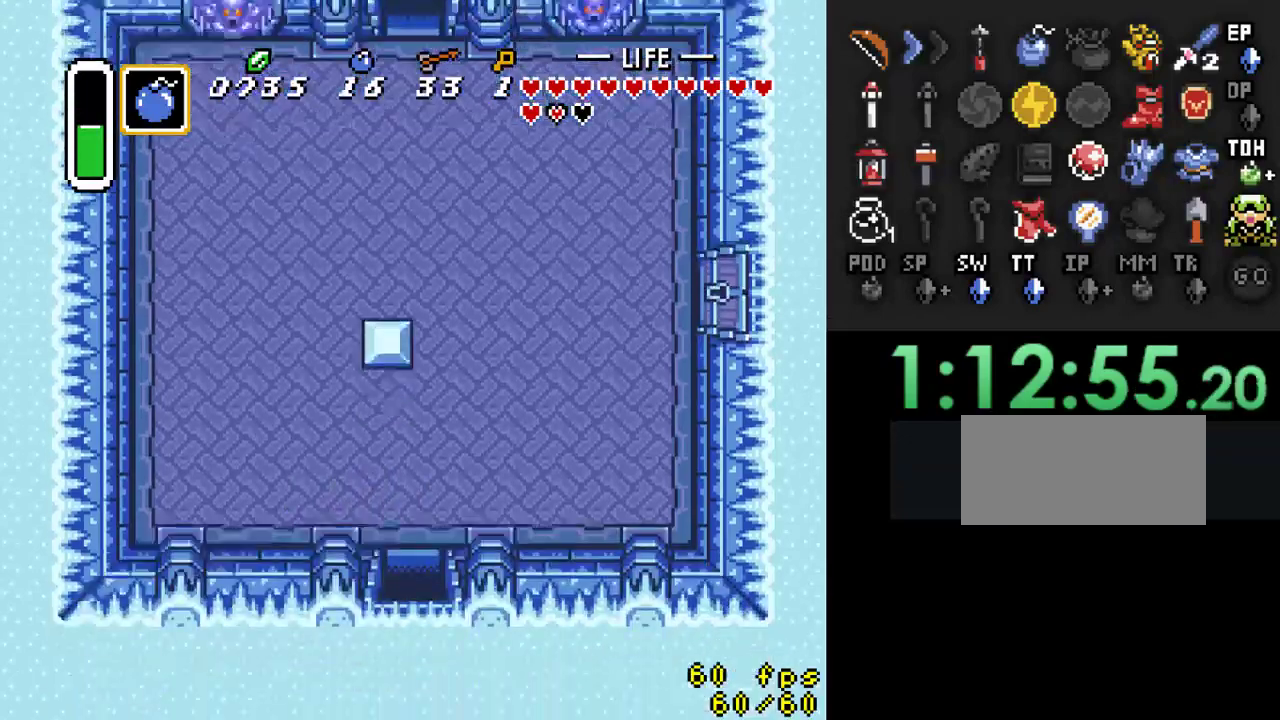
{"buttons": ["DPAD_DOWN"], "events": [[467, "DPAD_DOWN", "down"]]}
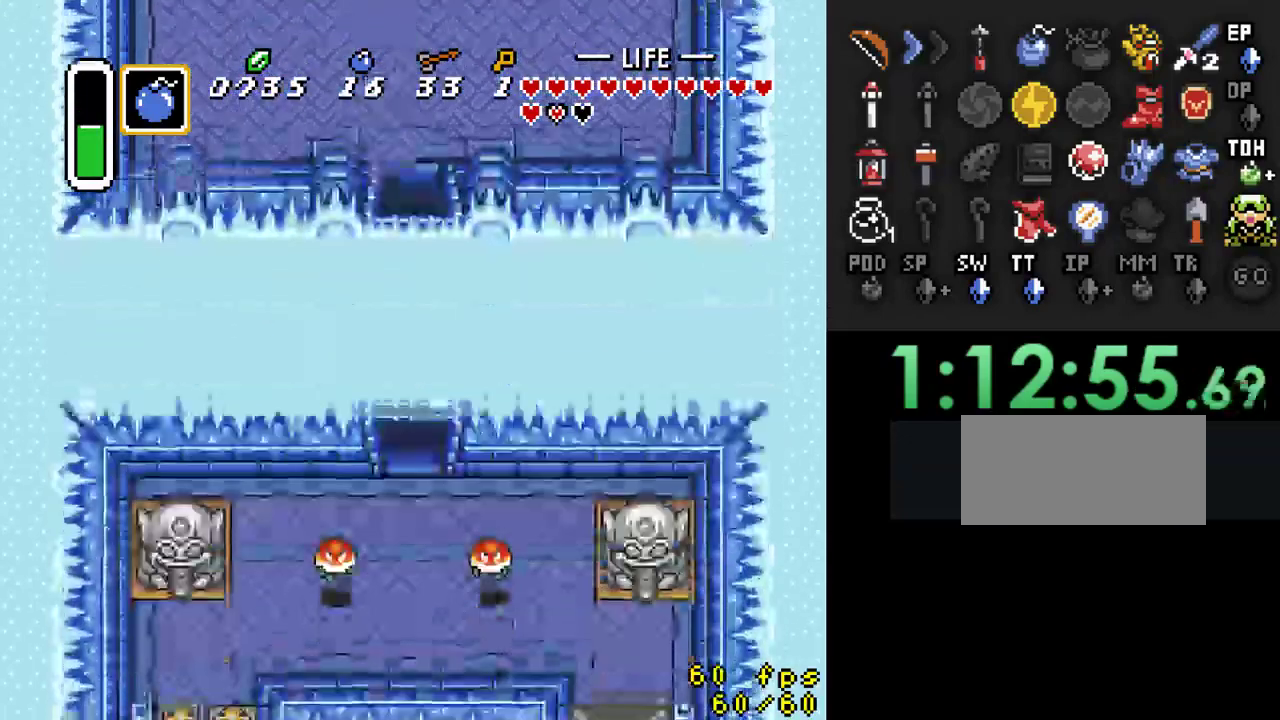
{"buttons": ["DPAD_DOWN"], "events": []}
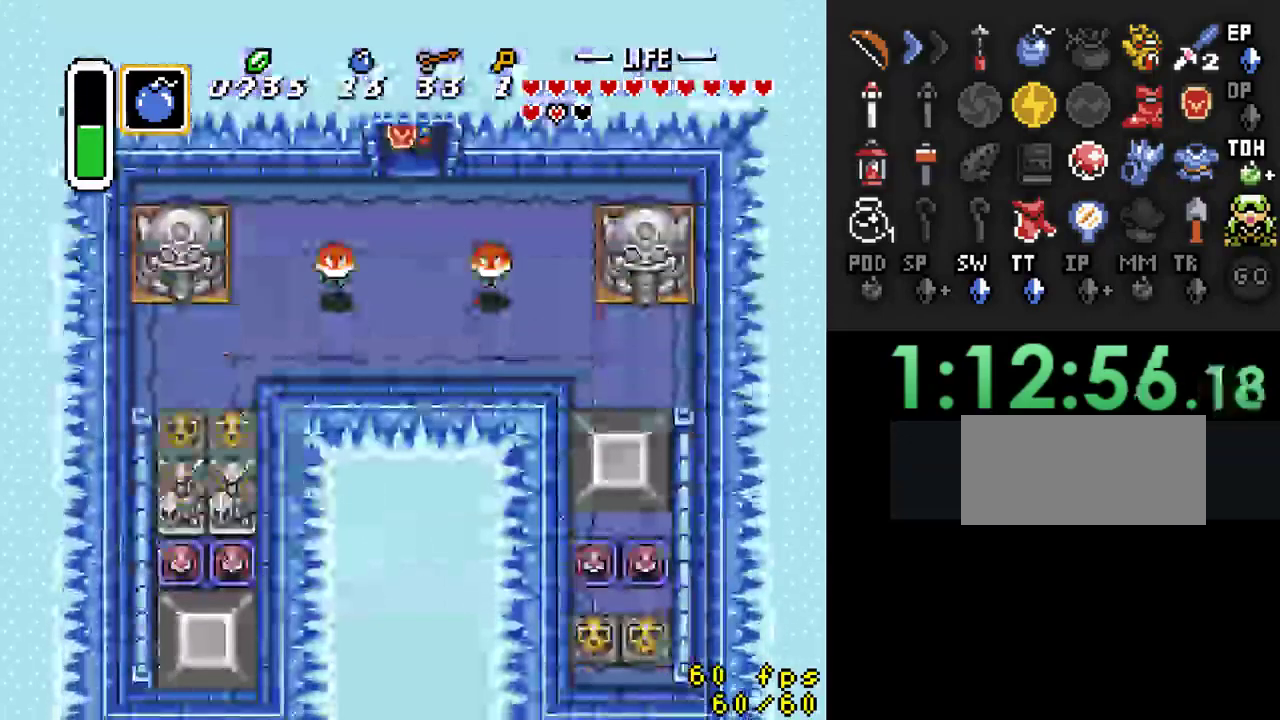
{"buttons": ["DPAD_DOWN"], "events": []}
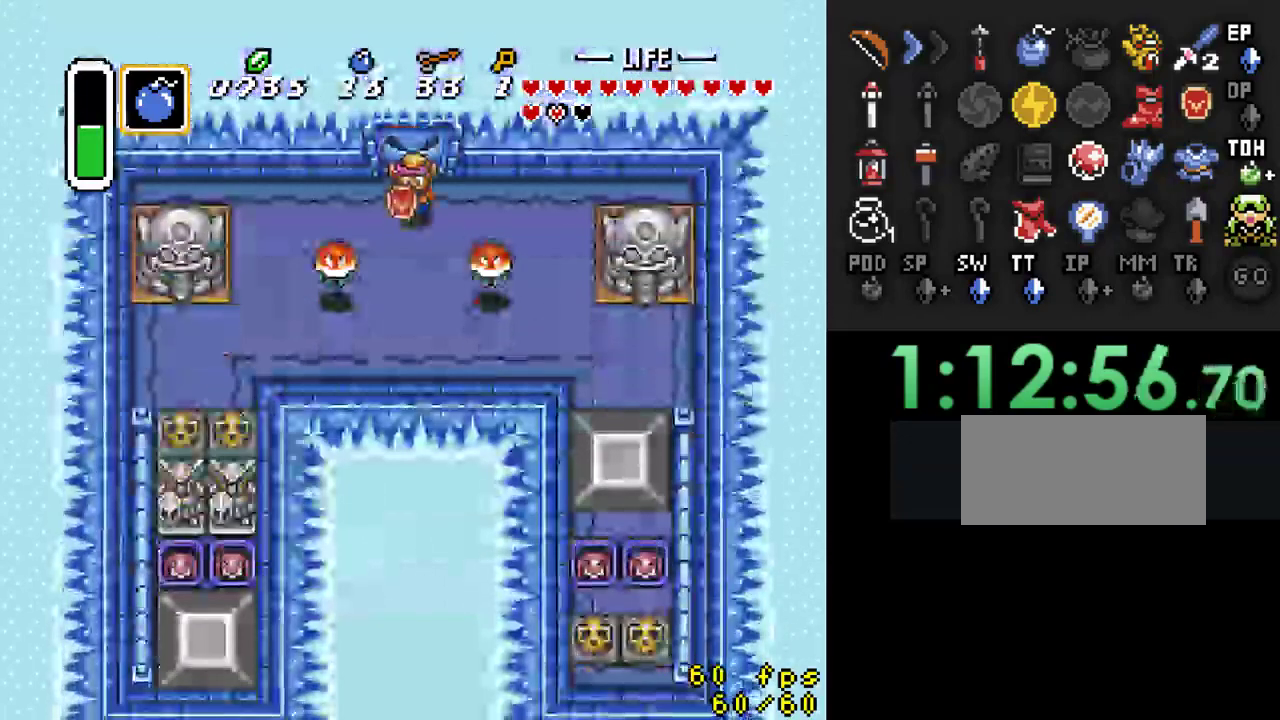
{"buttons": ["B"], "events": [[333, "DPAD_DOWN", "up"], [333, "DPAD_LEFT", "down"], [400, "B", "down"], [400, "DPAD_LEFT", "up"]]}
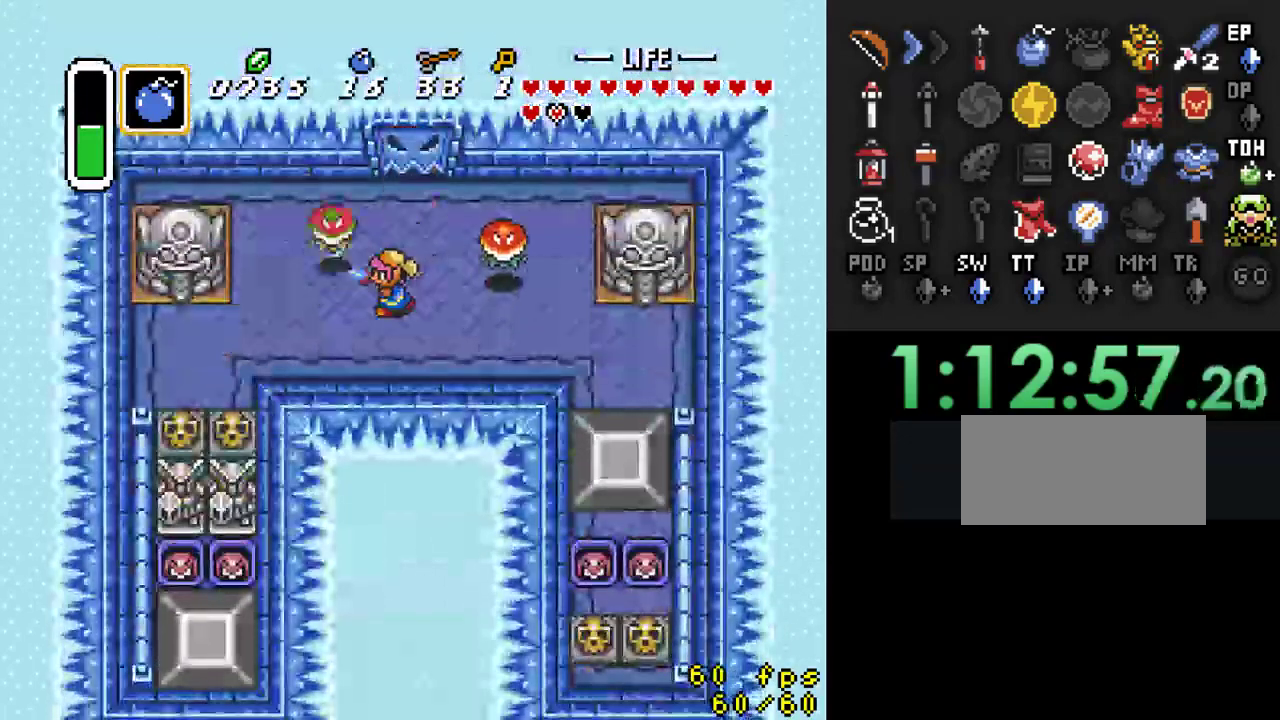
{"buttons": ["DPAD_RIGHT"], "events": [[67, "B", "up"], [267, "DPAD_UP", "down"], [400, "DPAD_RIGHT", "down"], [400, "DPAD_UP", "up"]]}
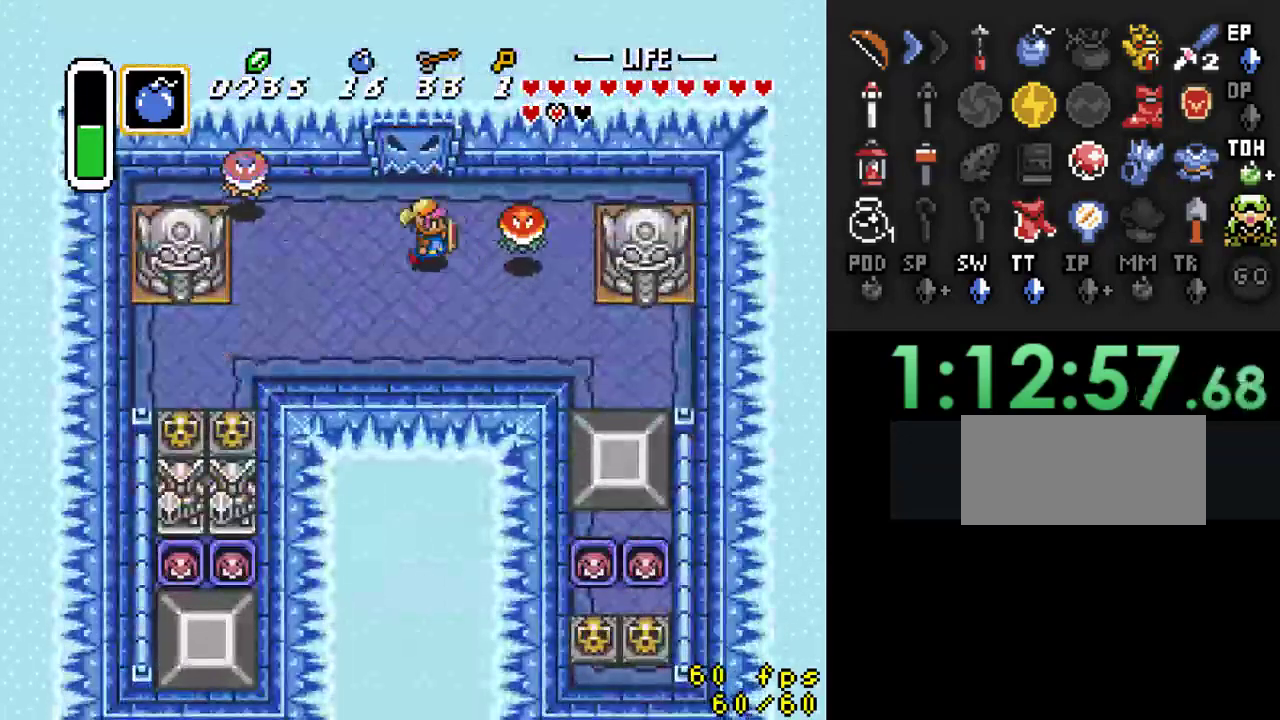
{"buttons": ["DPAD_LEFT"], "events": [[67, "B", "down"], [100, "DPAD_RIGHT", "up"], [267, "B", "up"], [400, "DPAD_LEFT", "down"]]}
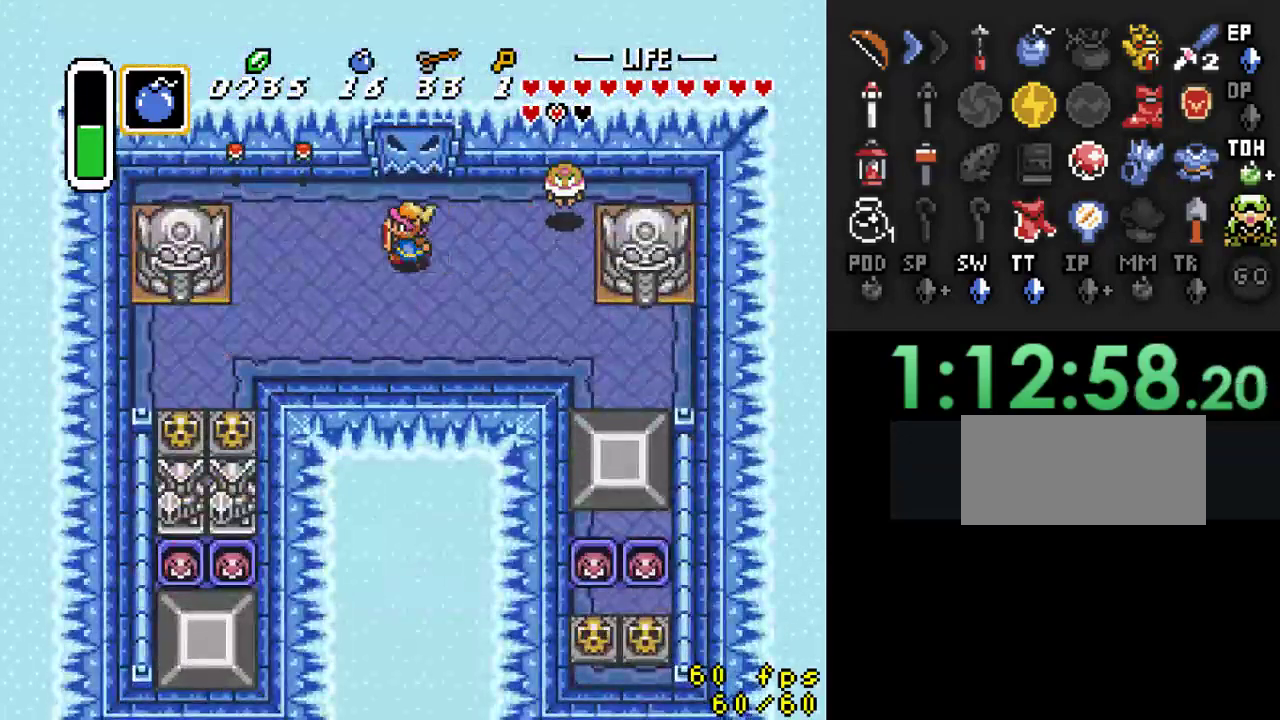
{"buttons": ["DPAD_UP"], "events": [[467, "DPAD_UP", "down"], [500, "DPAD_LEFT", "up"]]}
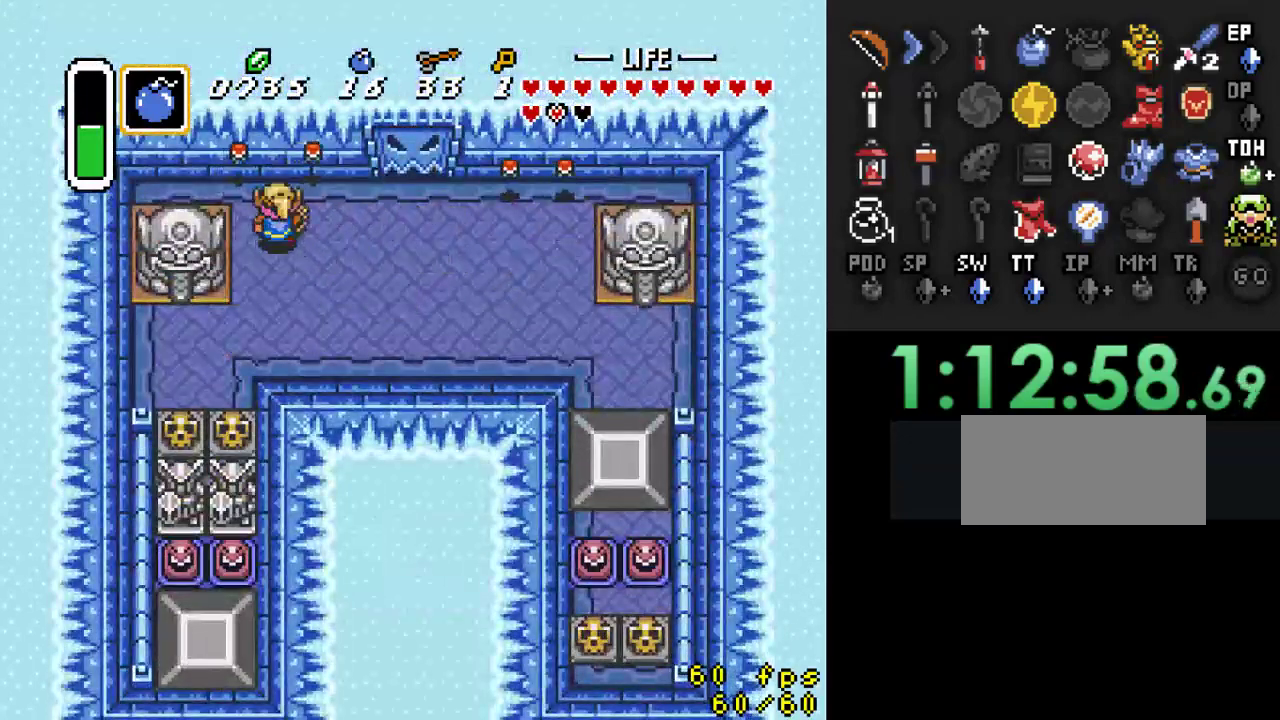
{"buttons": ["DPAD_UP", "DPAD_RIGHT"], "events": [[33, "B", "down"], [67, "DPAD_UP", "up"], [233, "B", "up"], [267, "DPAD_DOWN", "down"], [333, "DPAD_RIGHT", "down"], [467, "DPAD_DOWN", "up"], [500, "DPAD_UP", "down"]]}
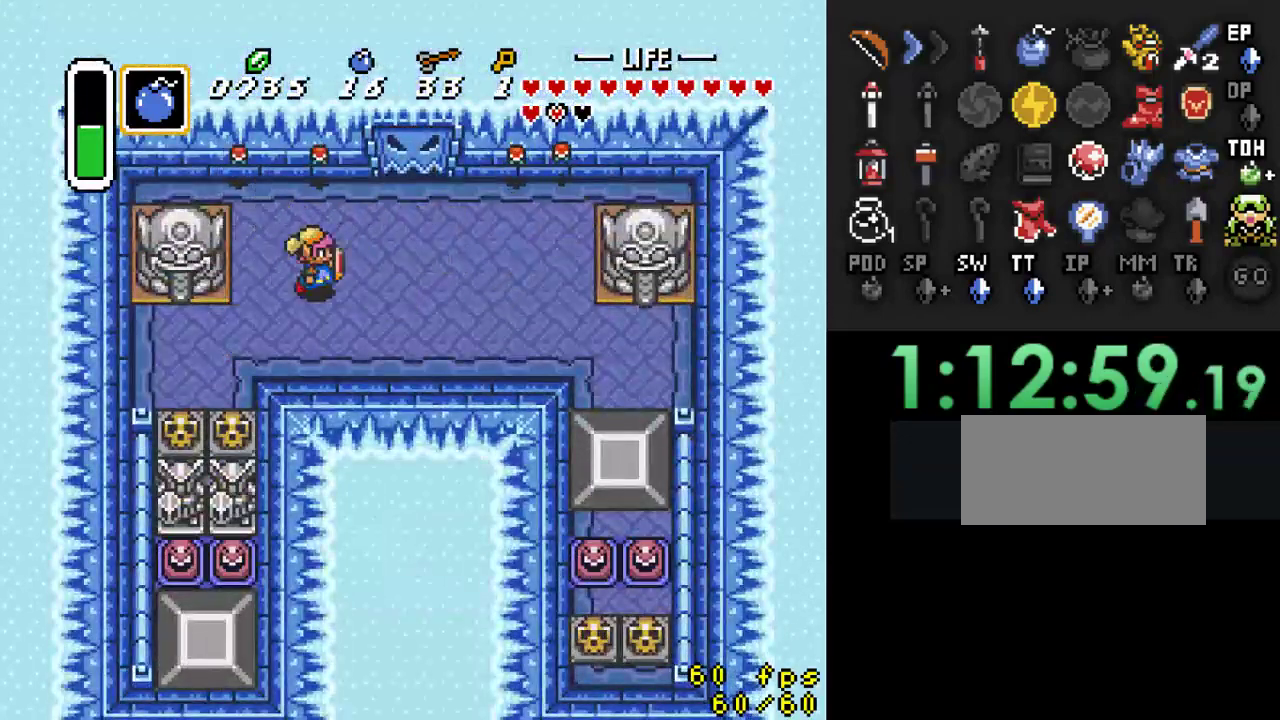
{"buttons": ["DPAD_DOWN", "DPAD_LEFT"], "events": [[33, "DPAD_RIGHT", "up"], [100, "DPAD_UP", "up"], [233, "DPAD_DOWN", "down"], [300, "DPAD_LEFT", "down"]]}
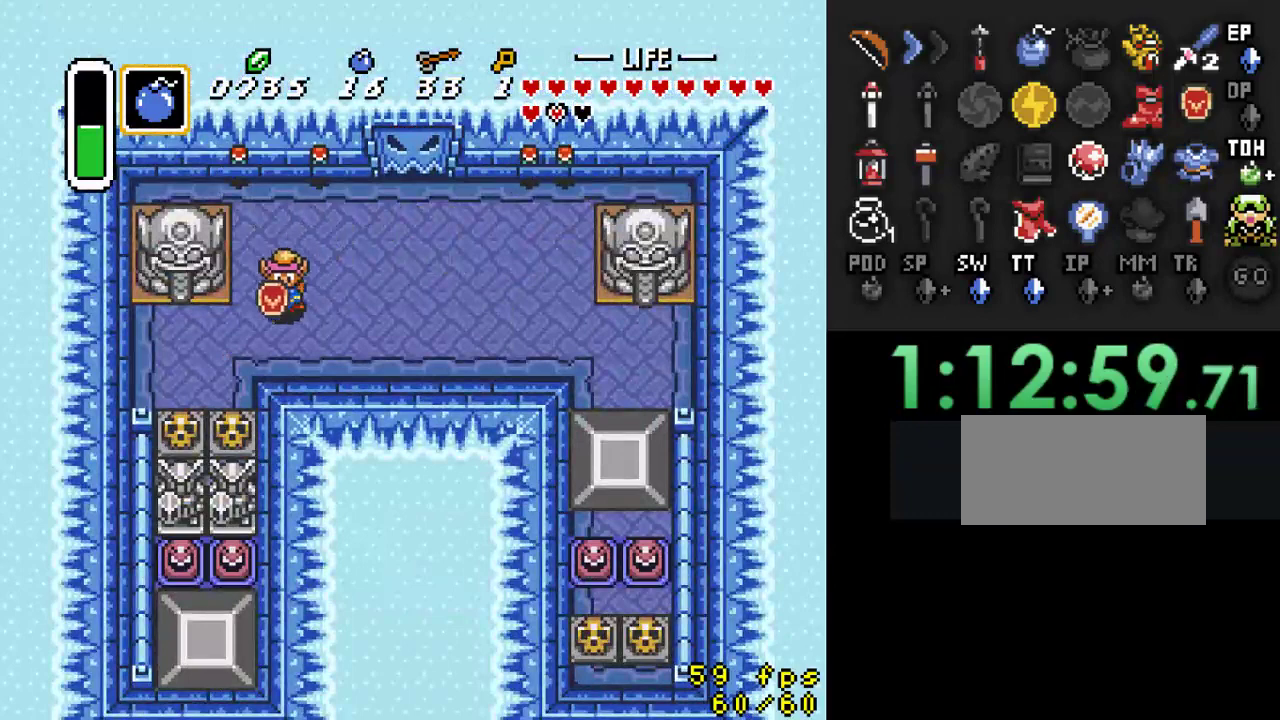
{"buttons": ["A", "DPAD_DOWN"], "events": [[267, "DPAD_LEFT", "up"], [433, "A", "down"]]}
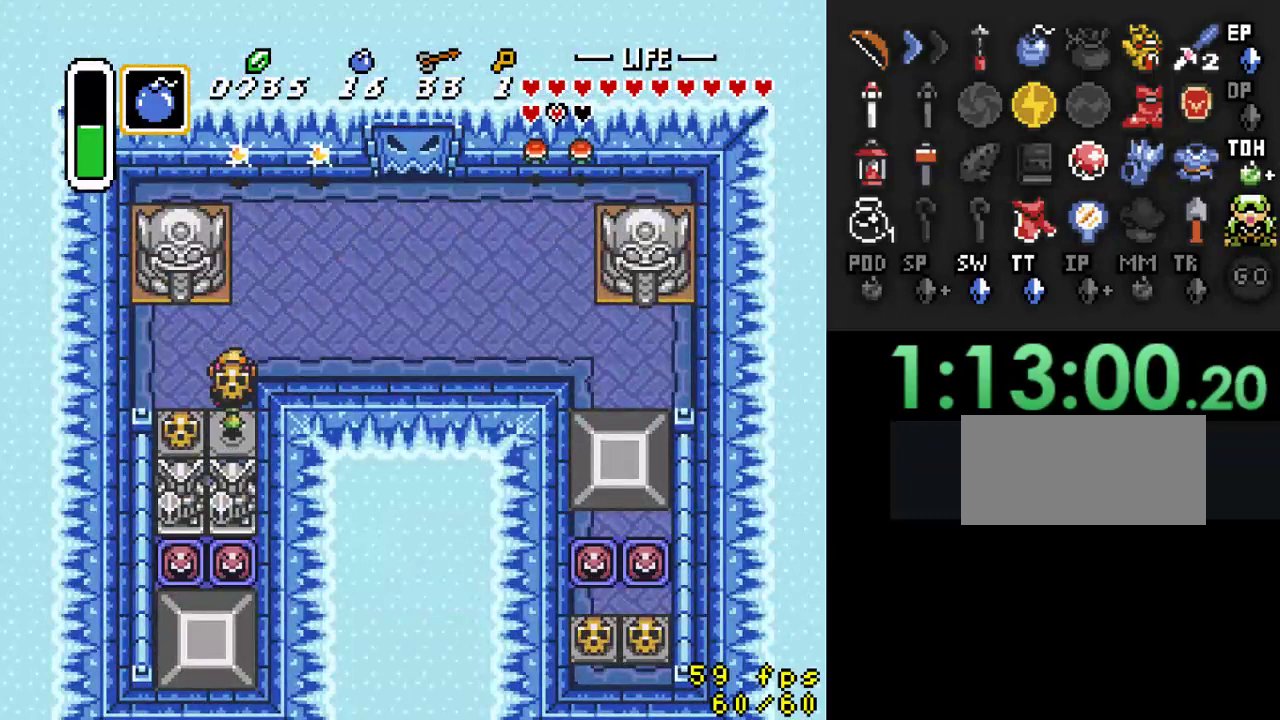
{"buttons": ["DPAD_UP"], "events": [[33, "DPAD_DOWN", "up"], [100, "A", "up"], [200, "DPAD_DOWN", "down"], [433, "DPAD_RIGHT", "down"], [467, "DPAD_DOWN", "up"], [467, "DPAD_RIGHT", "up"], [467, "DPAD_UP", "down"]]}
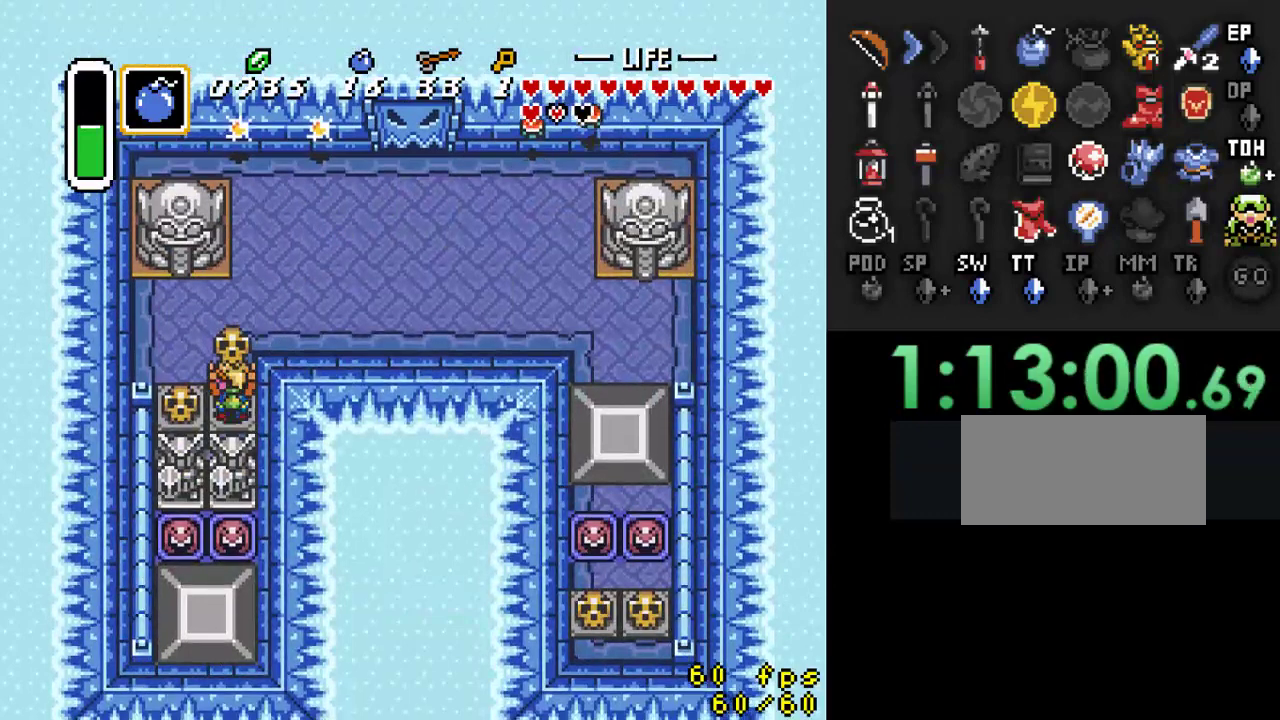
{"buttons": ["DPAD_UP", "DPAD_LEFT"], "events": [[200, "DPAD_RIGHT", "down"], [333, "DPAD_UP", "up"], [467, "DPAD_UP", "down"], [500, "DPAD_LEFT", "down"], [500, "DPAD_RIGHT", "up"]]}
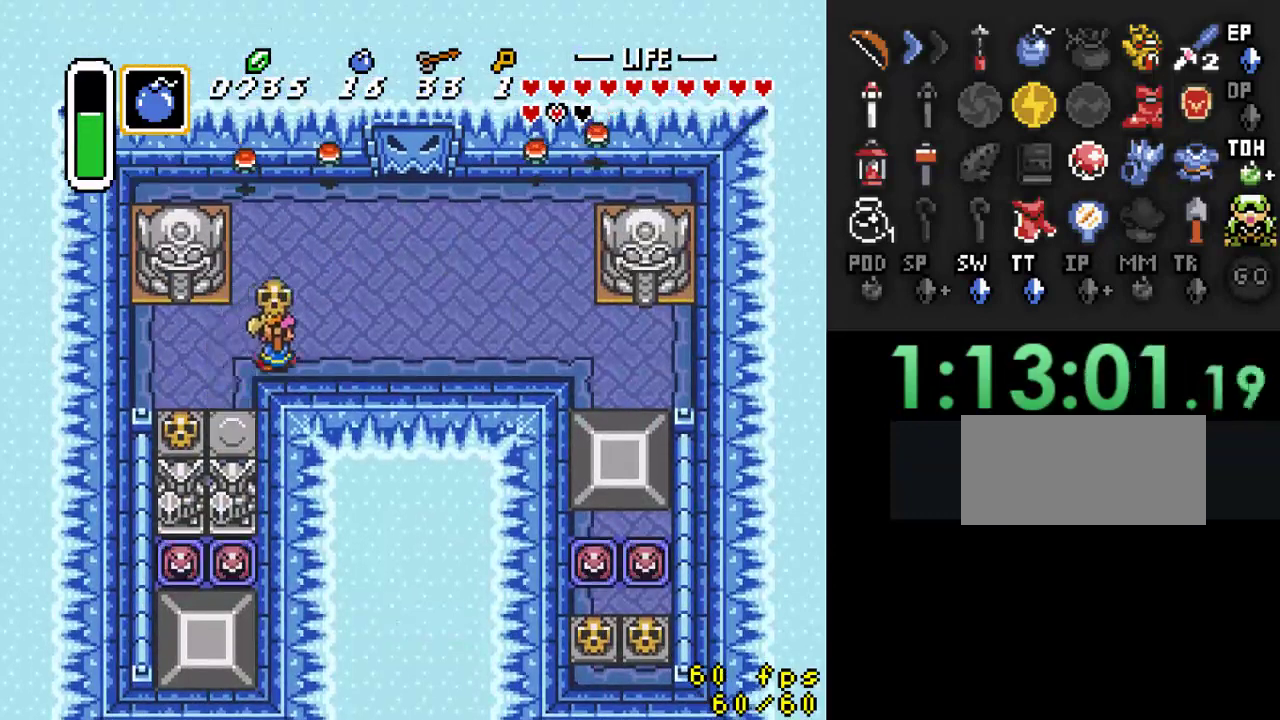
{"buttons": [], "events": [[200, "DPAD_LEFT", "up"], [300, "A", "down"], [433, "DPAD_UP", "up"], [467, "A", "up"]]}
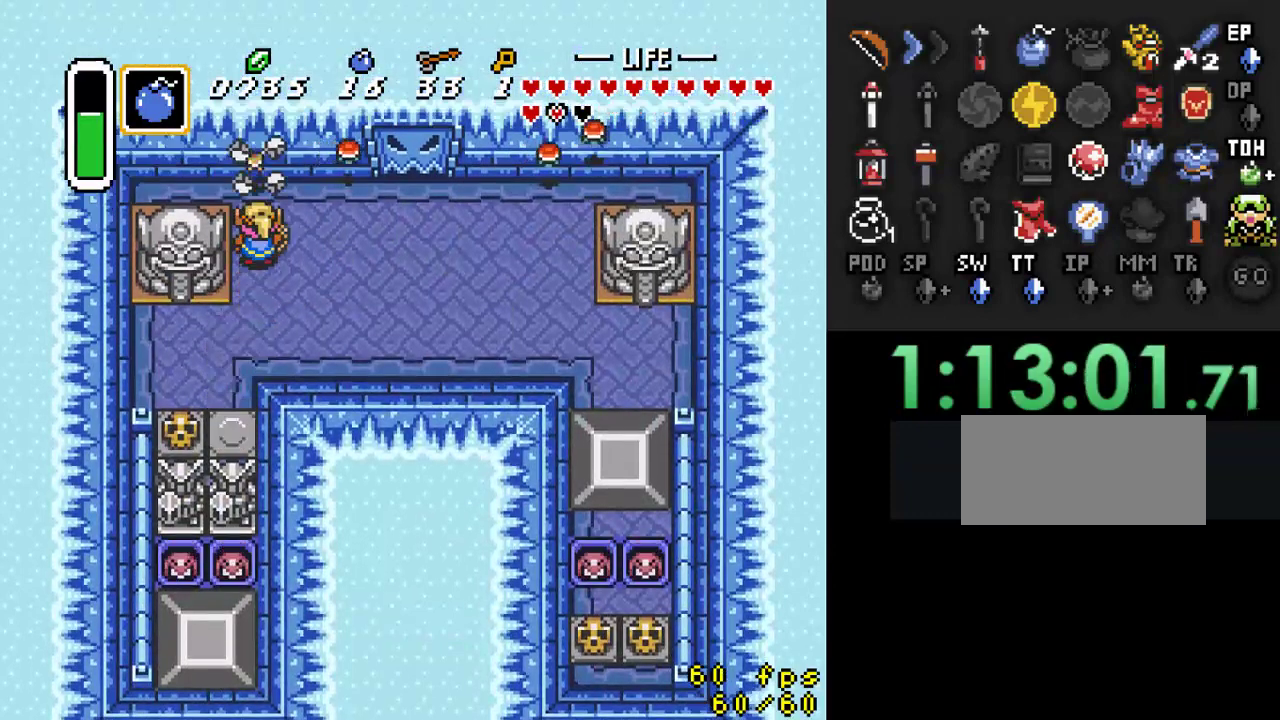
{"buttons": ["DPAD_UP"], "events": [[33, "DPAD_DOWN", "down"], [33, "DPAD_RIGHT", "down"], [133, "DPAD_DOWN", "up"], [400, "DPAD_UP", "down"], [467, "DPAD_RIGHT", "up"]]}
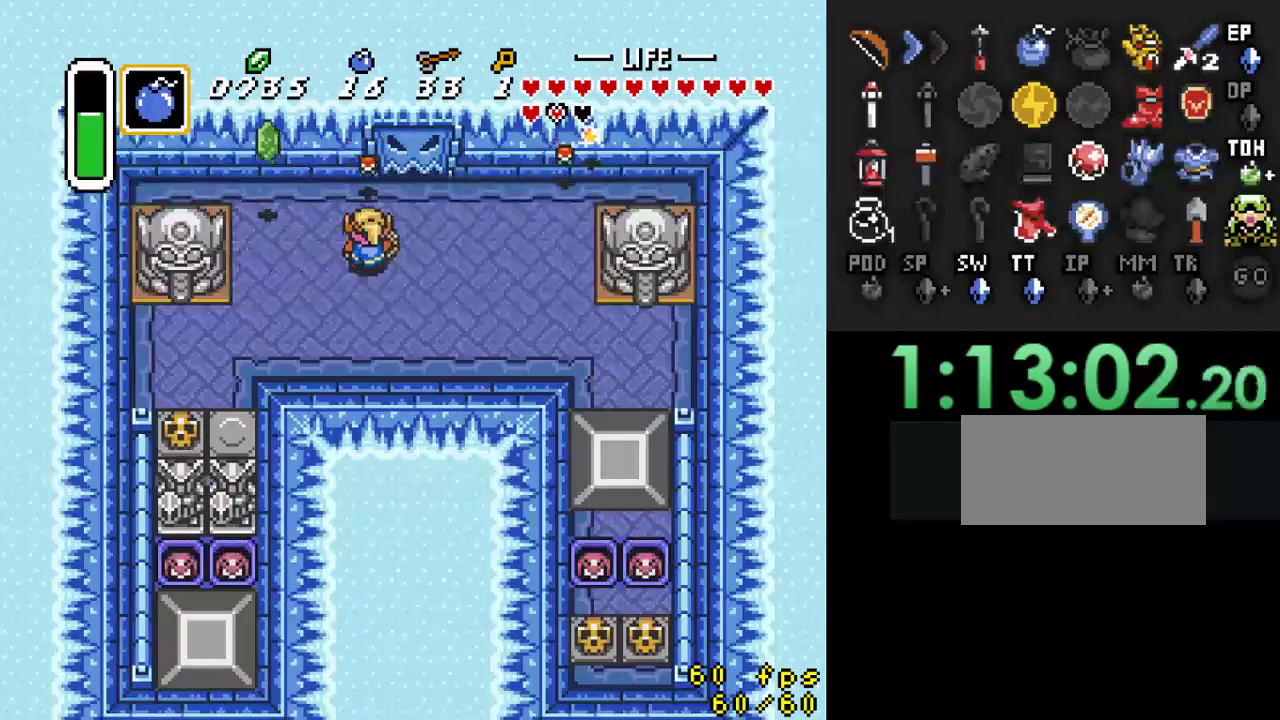
{"buttons": ["DPAD_DOWN", "DPAD_RIGHT"], "events": [[67, "B", "down"], [100, "DPAD_UP", "up"], [233, "B", "up"], [367, "DPAD_LEFT", "down"], [433, "DPAD_LEFT", "up"], [433, "DPAD_UP", "down"], [467, "DPAD_RIGHT", "down"], [467, "DPAD_UP", "up"], [500, "DPAD_DOWN", "down"]]}
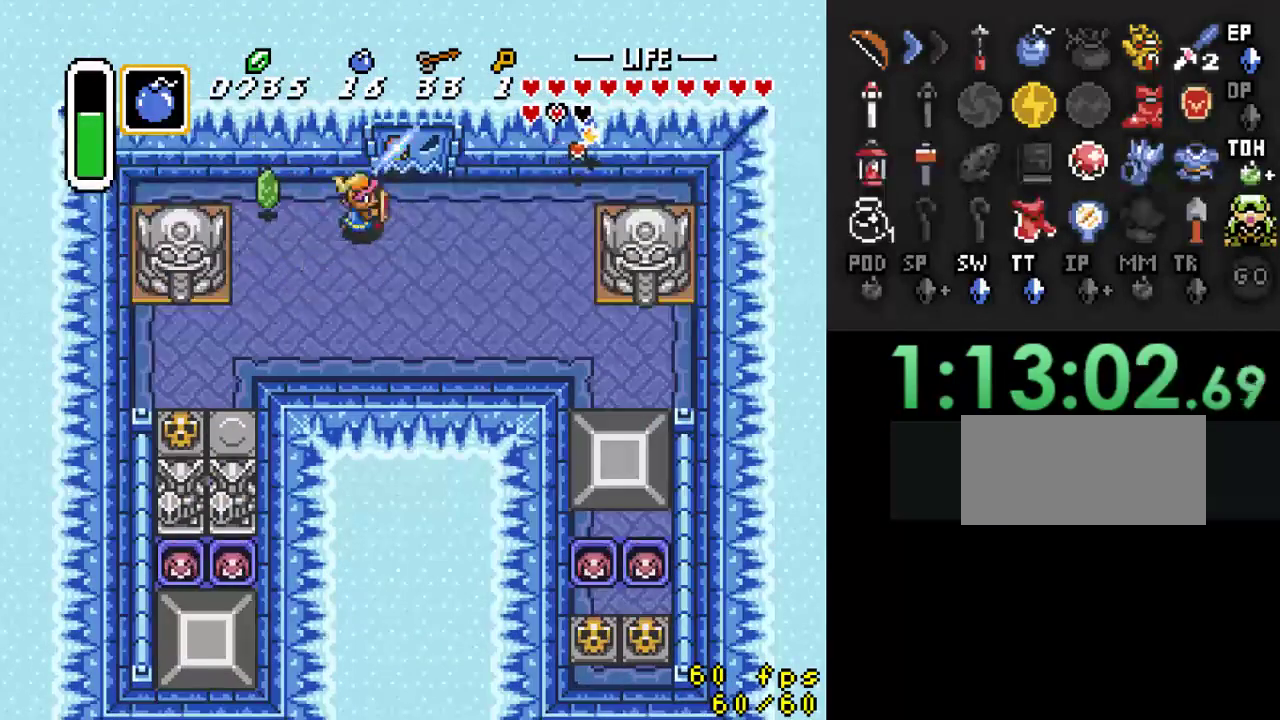
{"buttons": ["DPAD_RIGHT"], "events": [[133, "DPAD_DOWN", "up"]]}
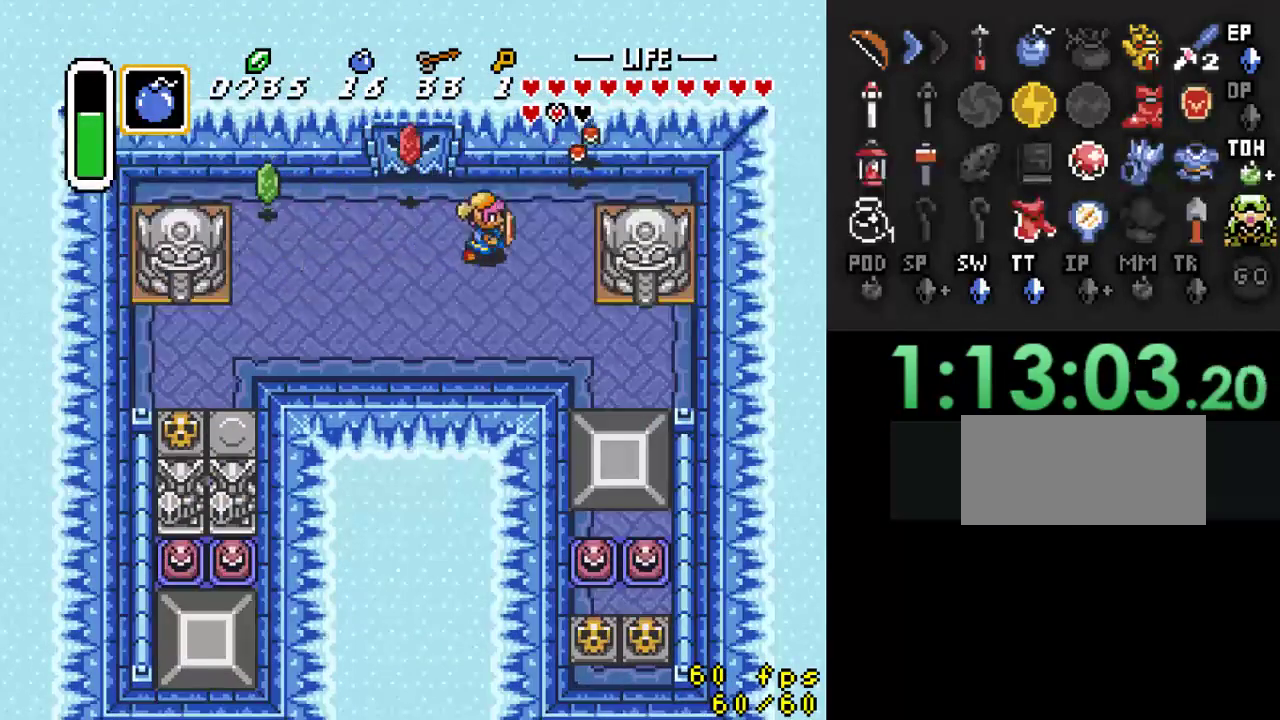
{"buttons": [], "events": [[233, "DPAD_UP", "down"], [300, "DPAD_RIGHT", "up"], [333, "B", "down"], [367, "DPAD_UP", "up"], [500, "B", "up"]]}
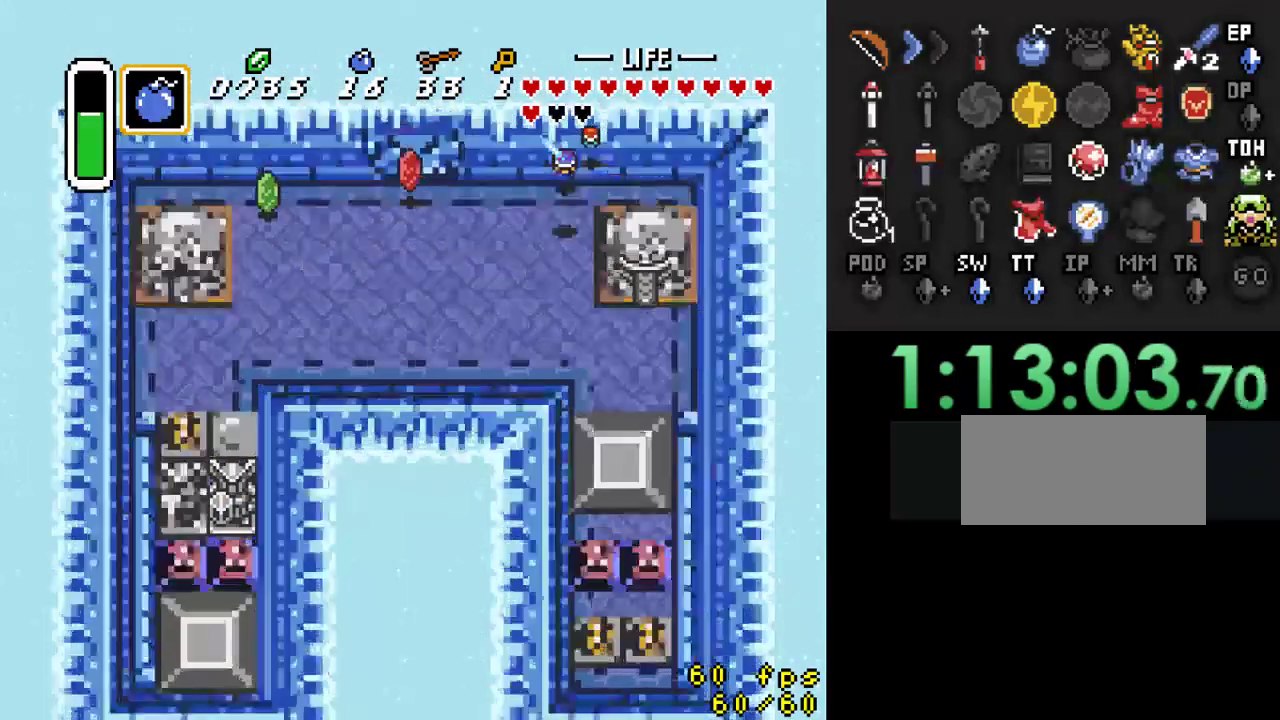
{"buttons": ["DPAD_DOWN"], "events": [[200, "DPAD_DOWN", "down"]]}